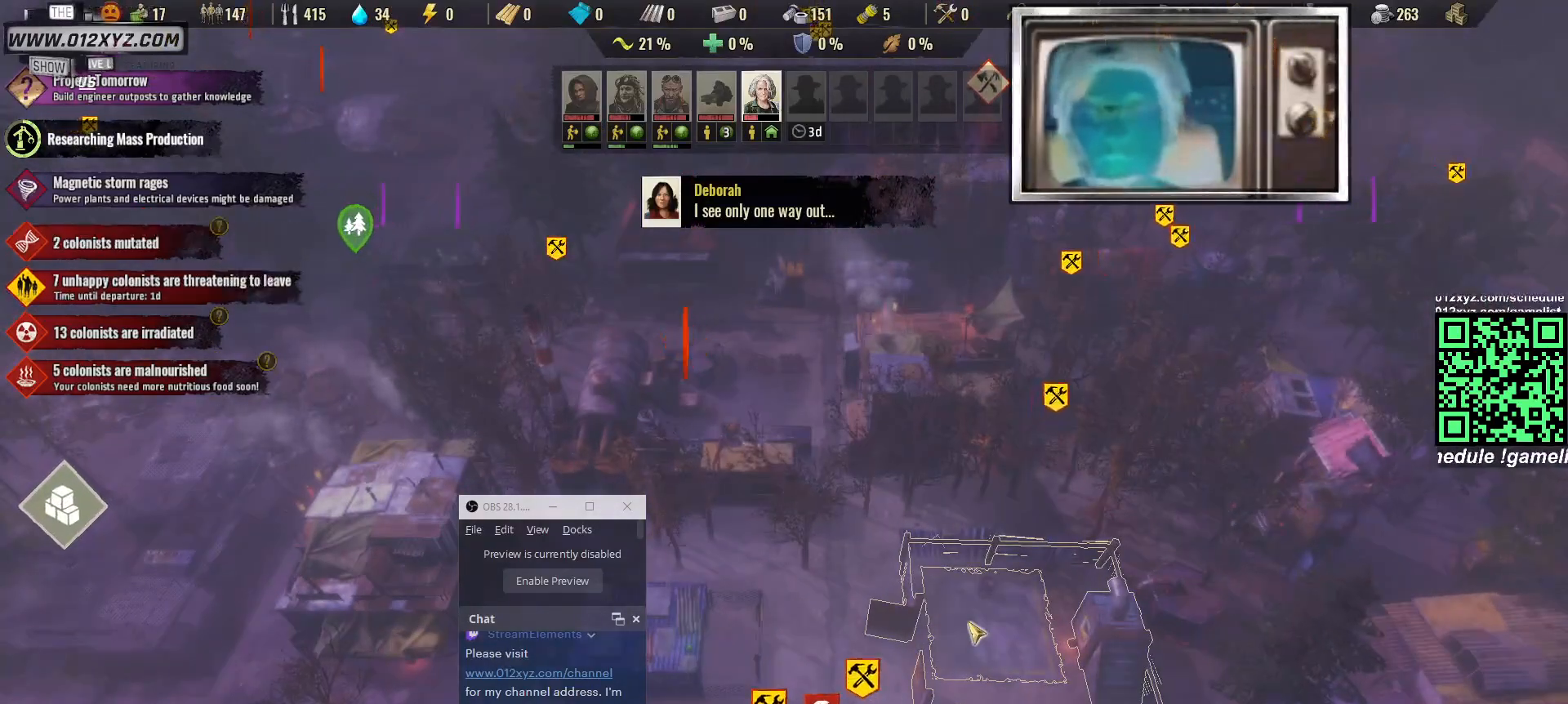
Gameplay with keyboard and mouse; each line is a JSON object with the keys and mouse buttons held at the frame after it. "events" lists presses ("down") and releases ("up") of "1", "2", "3", "4", "5", "a", "alt", "b", "c", "ctrl", "d", "e", "g", "q", "r", "s", "shift", "space", "t", "tab", "v", "w", "x", "z", "mouse_left", "mouse_right", "mouse_mb4" and "mouse_mb5" between this image and that frame as [ms after this image, input, new state], when the widget could be followed in between. "mouse_left", "mouse_right", "mouse_mb4", "mouse_mb5" = the "left", "right", "mb4", "mb5" buttons of the "mouse" list. No other keys are recorded. Not read: f mouse_move mouse_wheel.
{"keys": [], "mouse": [], "events": [[100, "d", "up"], [333, "a", "down"], [467, "a", "up"]]}
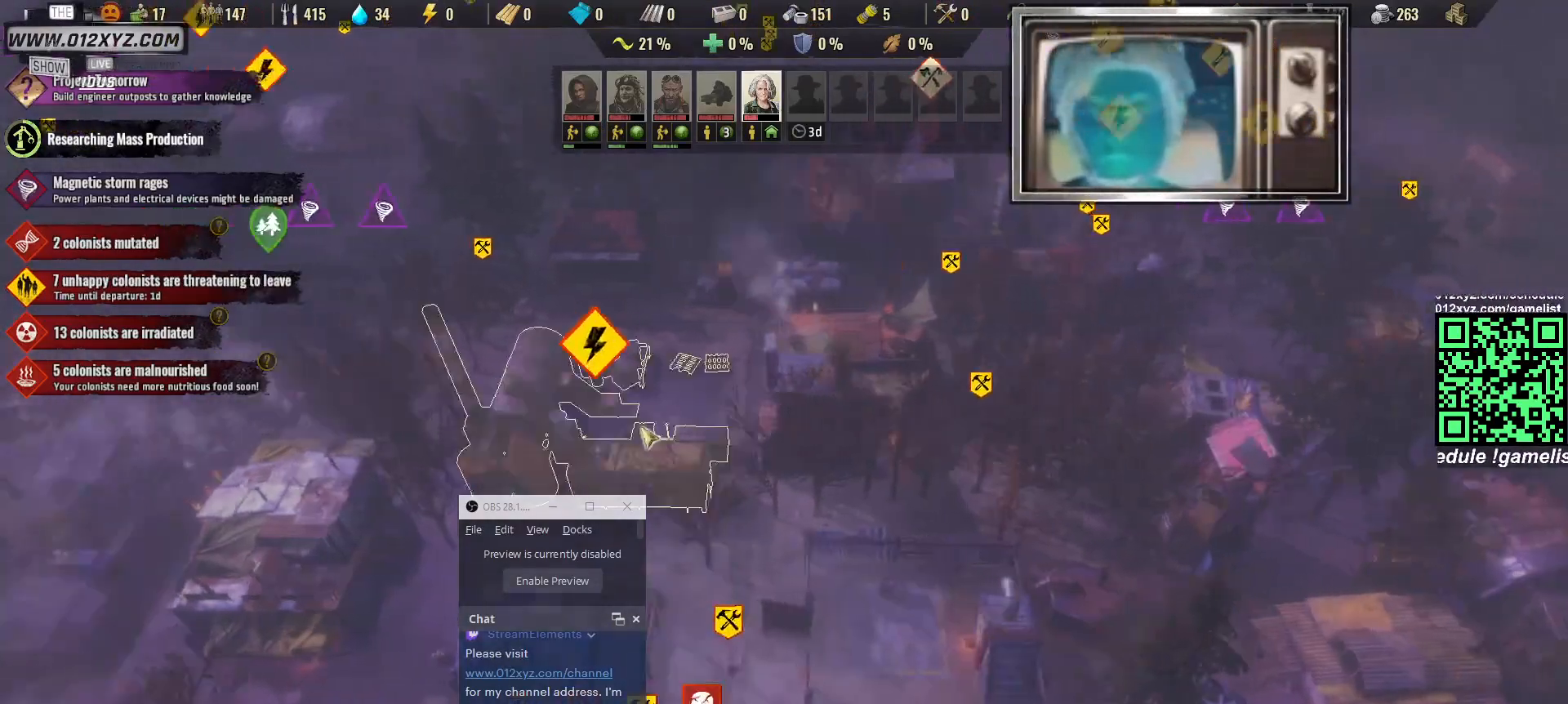
{"keys": [], "mouse": [], "events": [[133, "mouse_left", "down"], [267, "mouse_left", "up"]]}
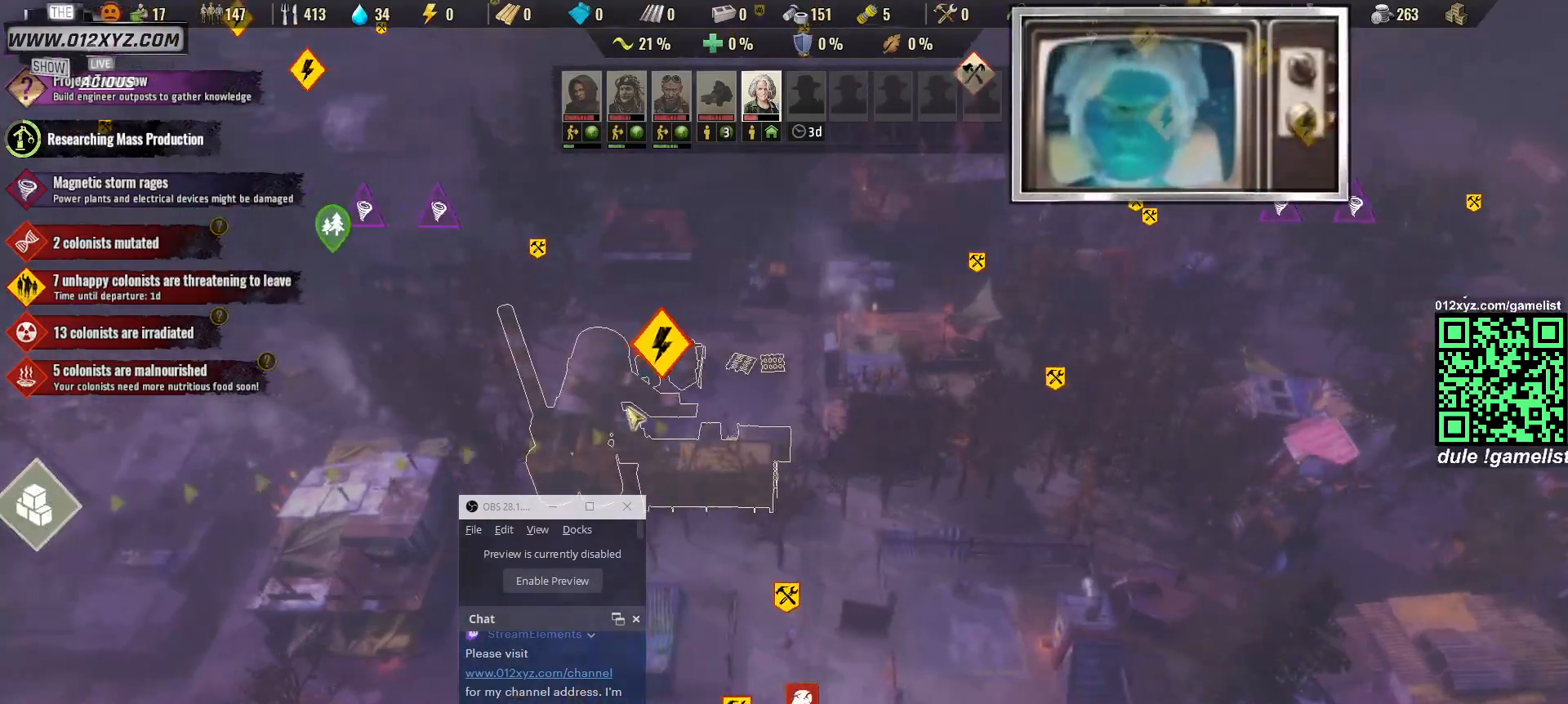
{"keys": ["a"], "mouse": [], "events": [[433, "a", "down"]]}
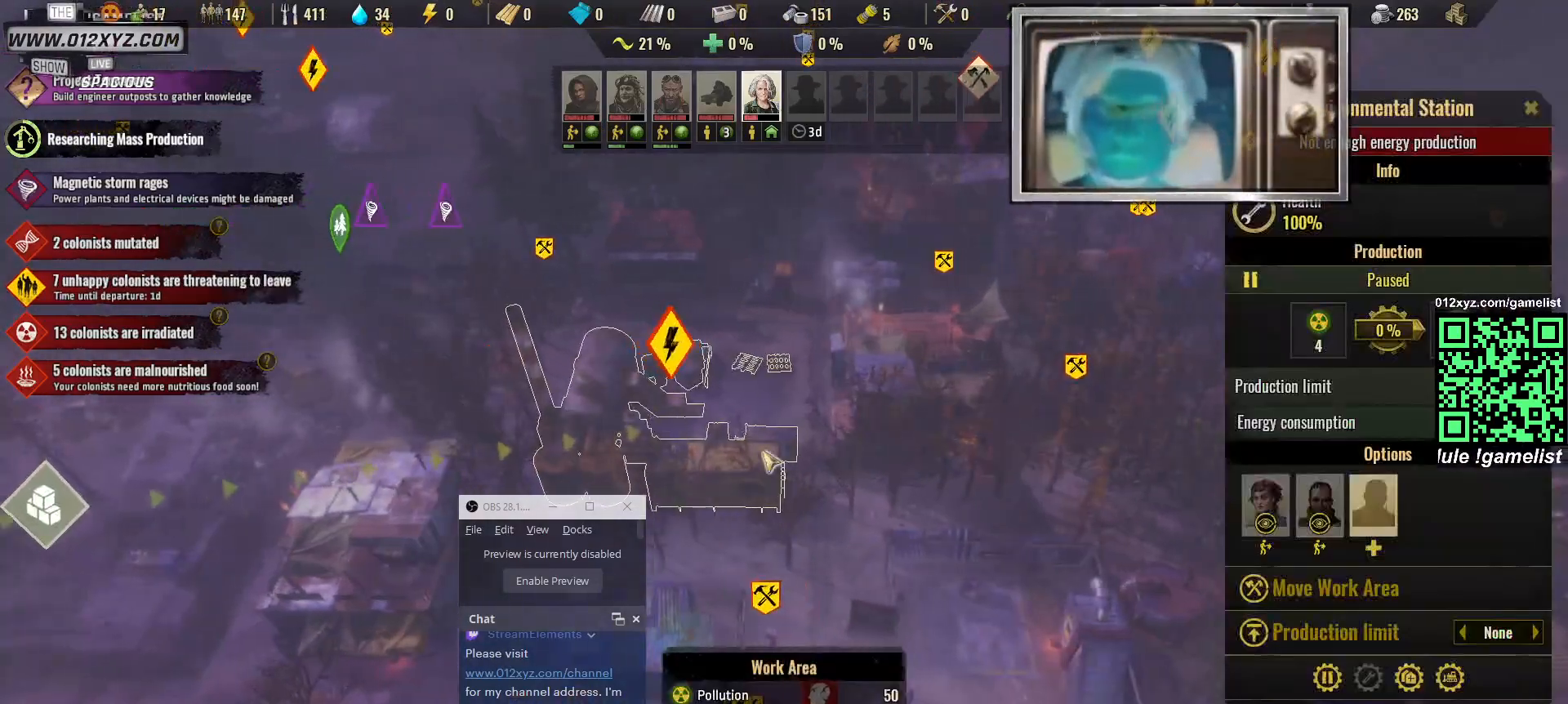
{"keys": [], "mouse": [], "events": [[333, "a", "up"]]}
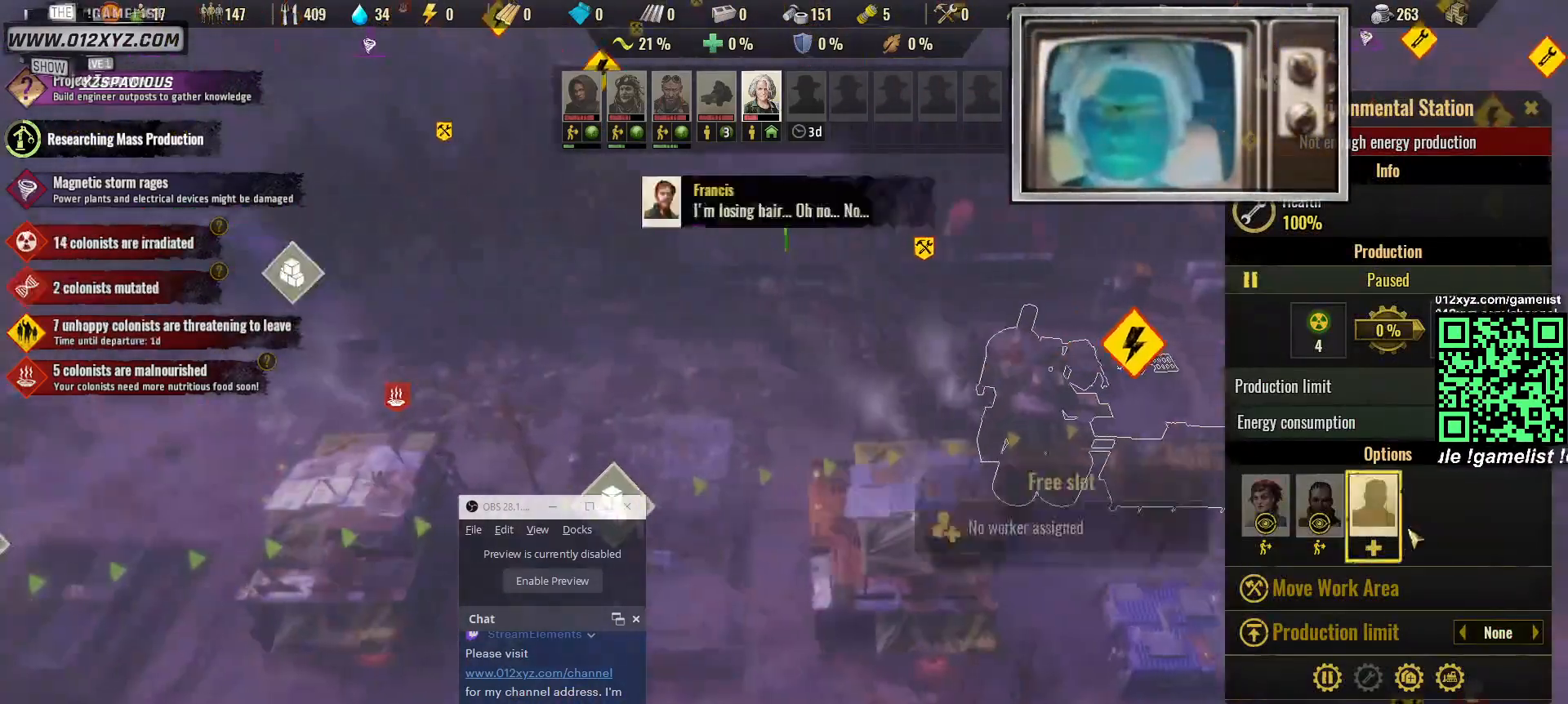
{"keys": [], "mouse": [], "events": []}
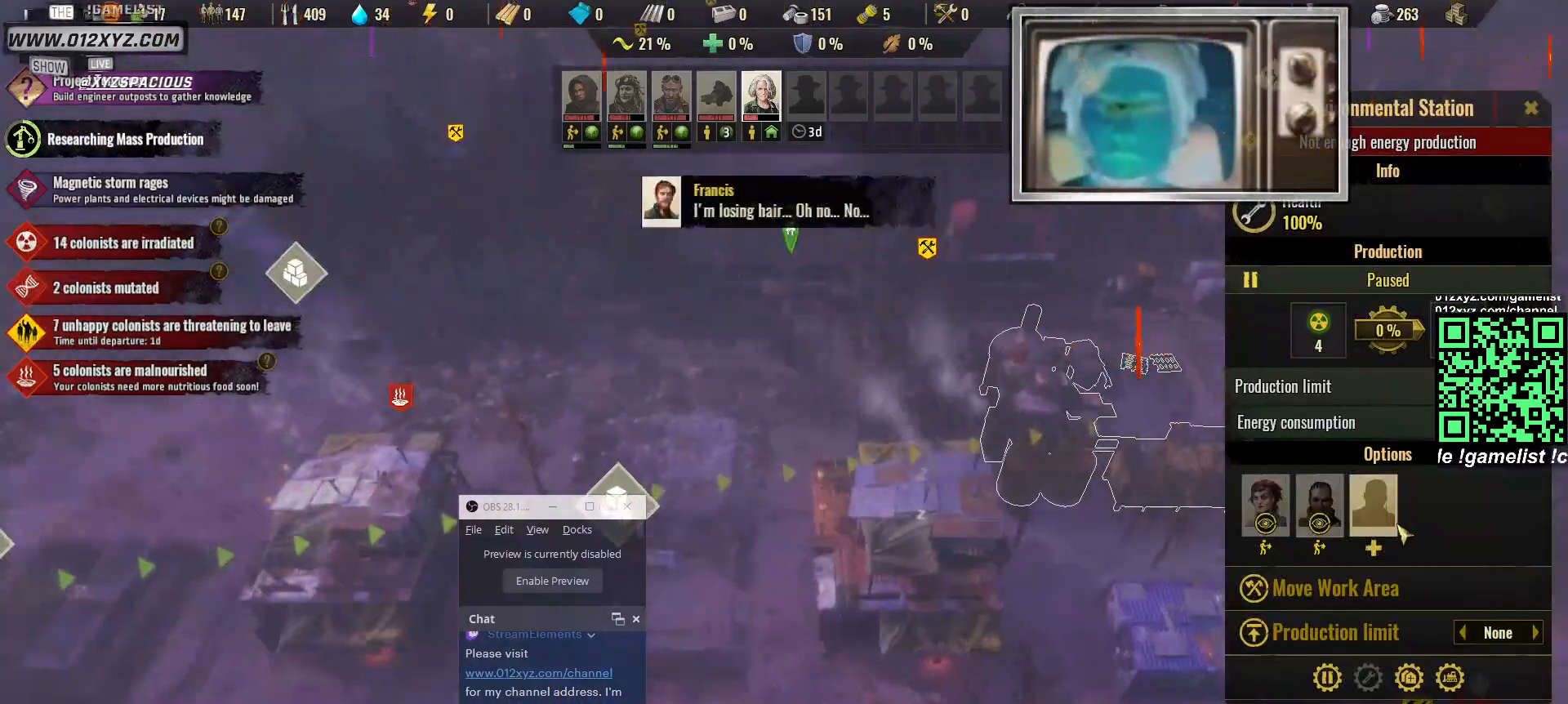
{"keys": ["s"], "mouse": [], "events": [[200, "a", "down"], [467, "a", "up"], [467, "s", "down"]]}
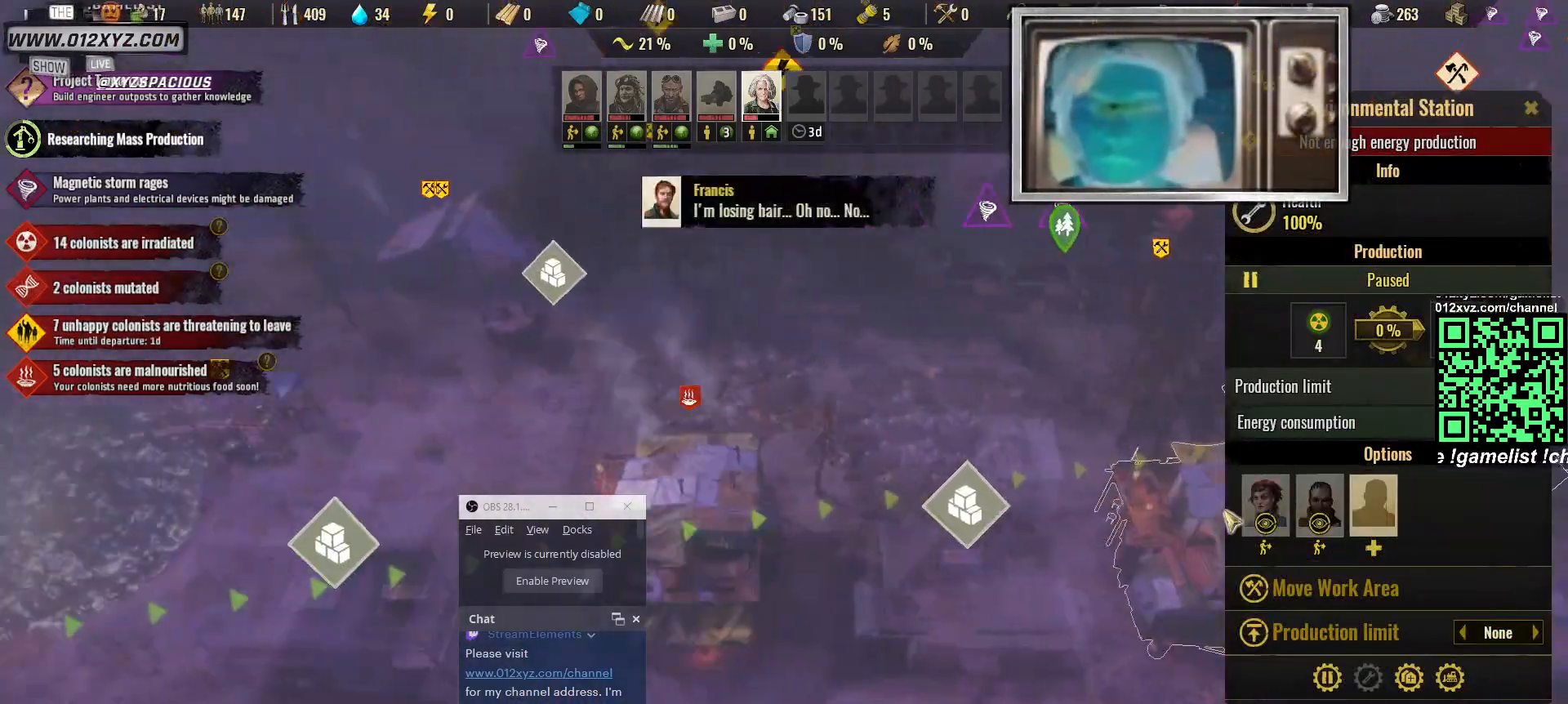
{"keys": [], "mouse": [], "events": [[100, "s", "up"]]}
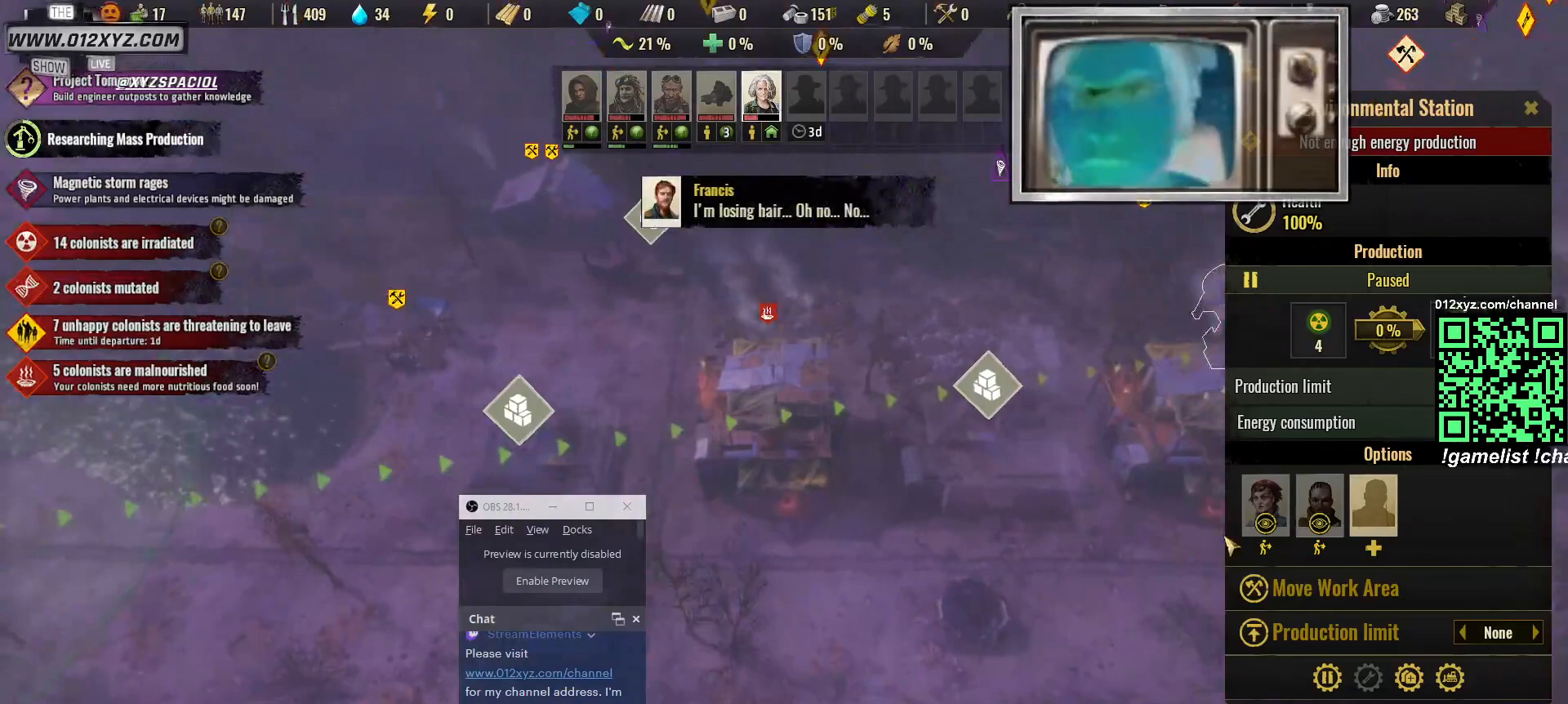
{"keys": [], "mouse": [], "events": [[233, "s", "down"], [500, "s", "up"]]}
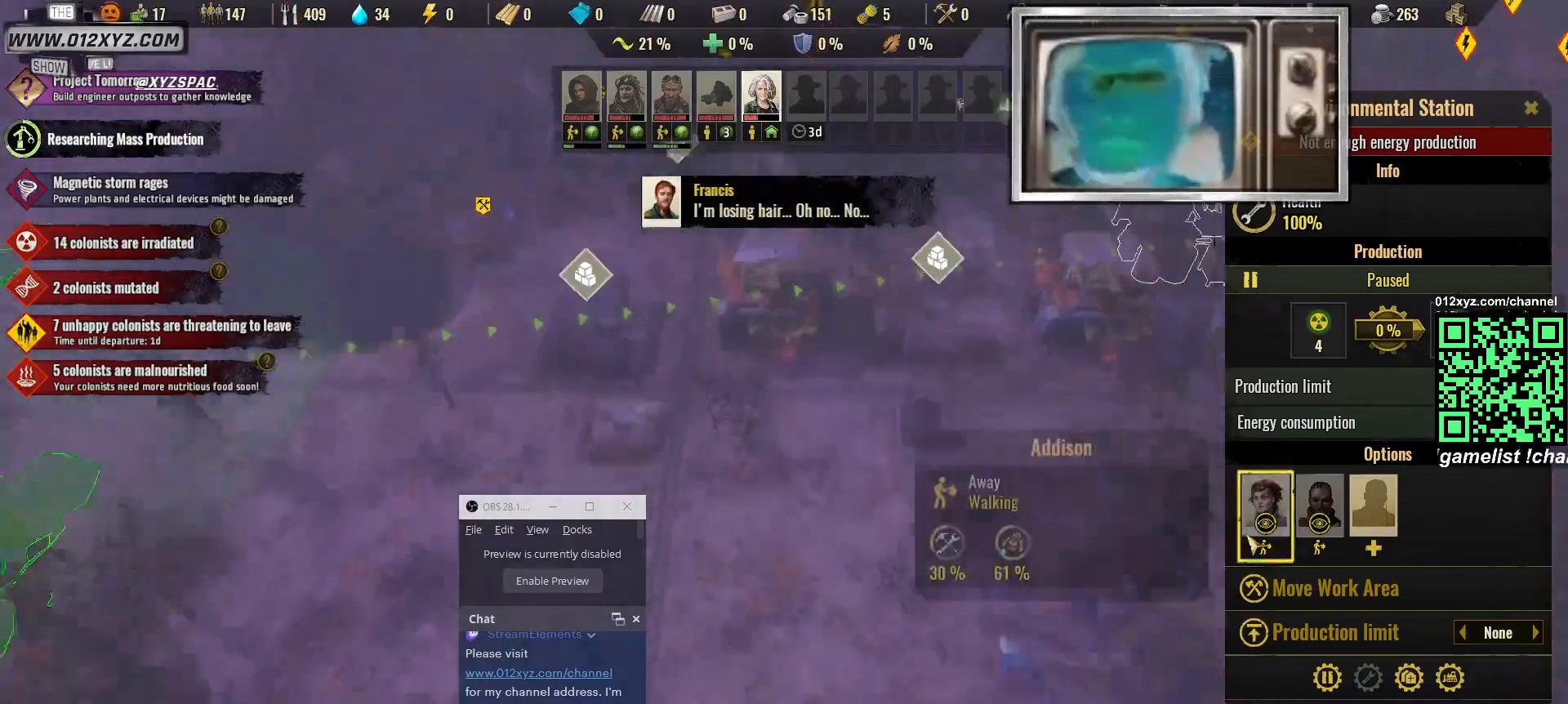
{"keys": [], "mouse": [], "events": [[200, "a", "down"], [433, "a", "up"]]}
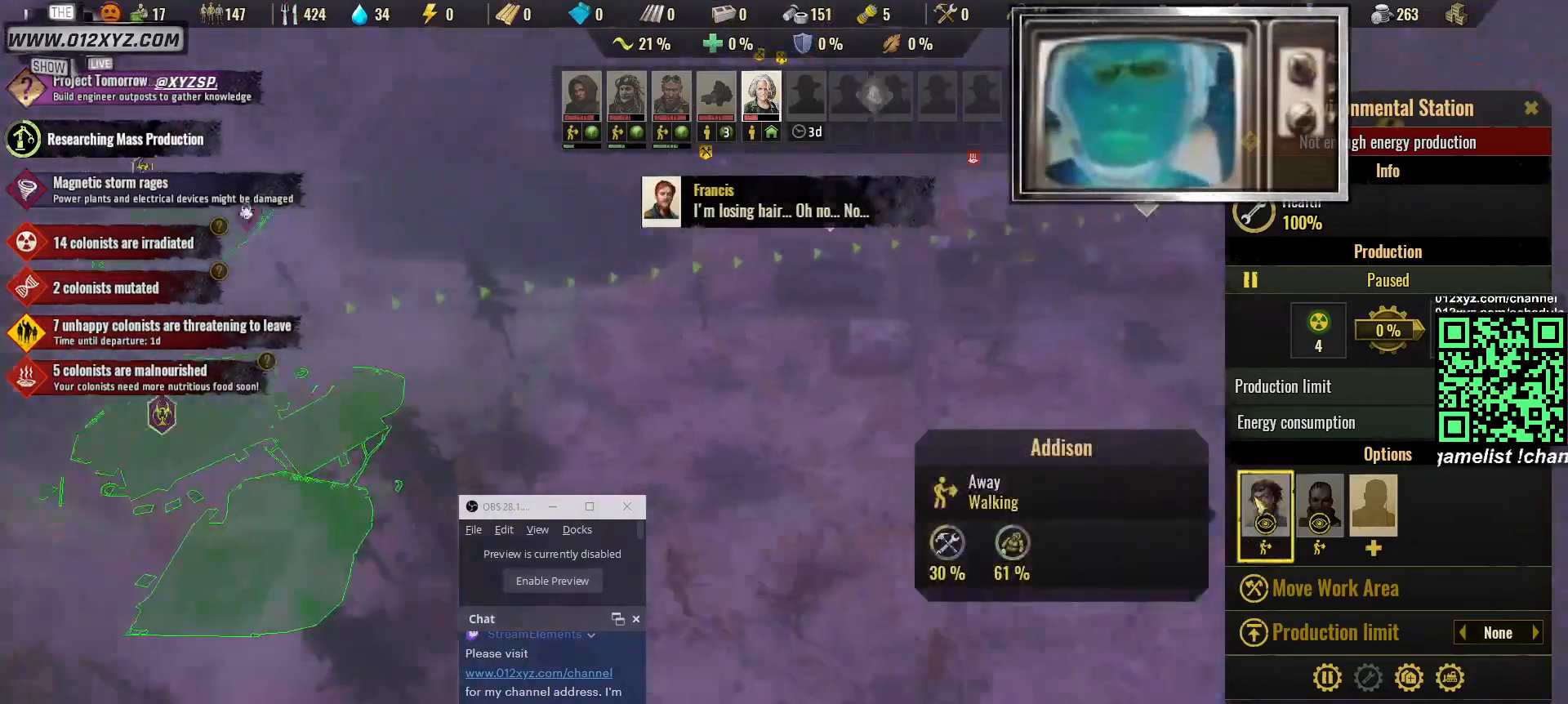
{"keys": ["d"], "mouse": [], "events": [[367, "d", "down"]]}
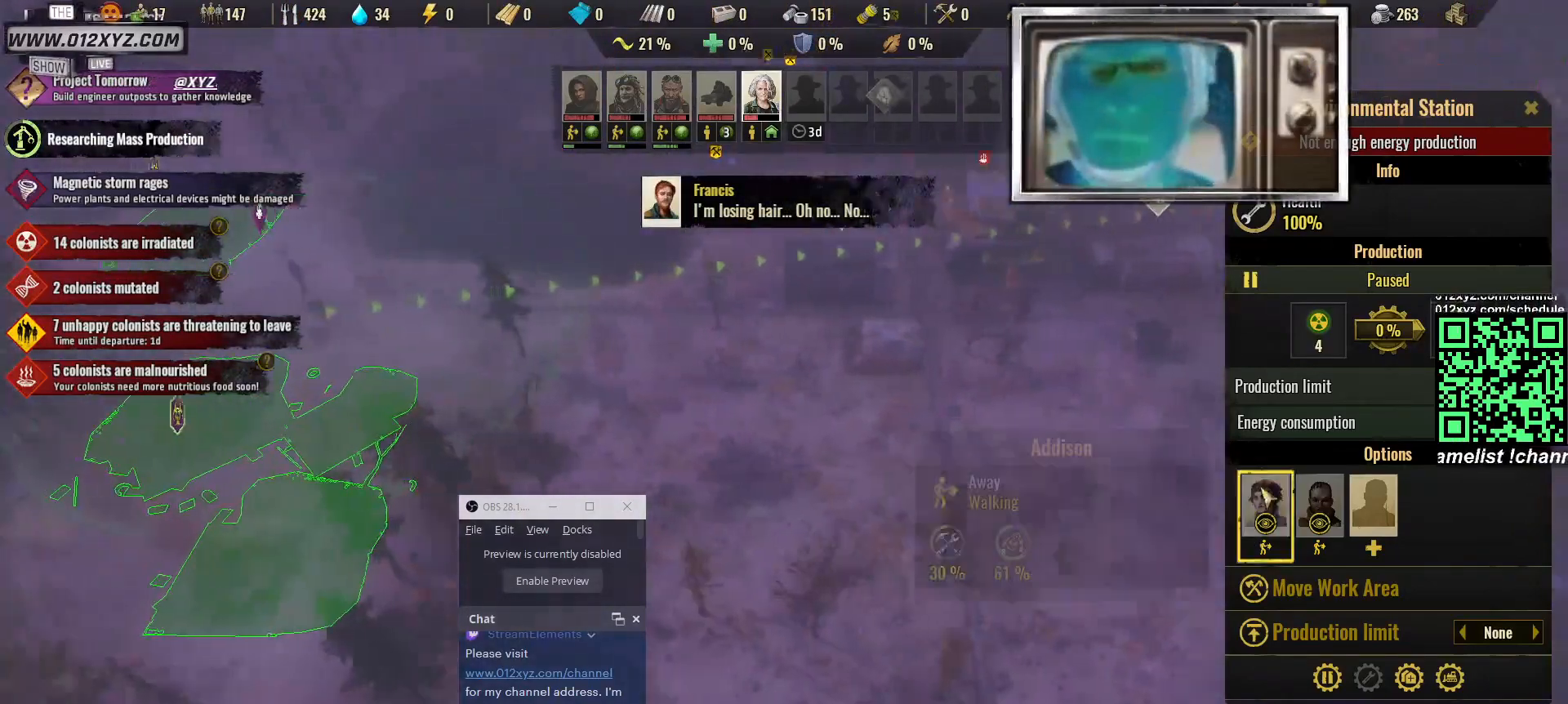
{"keys": ["d", "w"], "mouse": [], "events": [[100, "w", "down"]]}
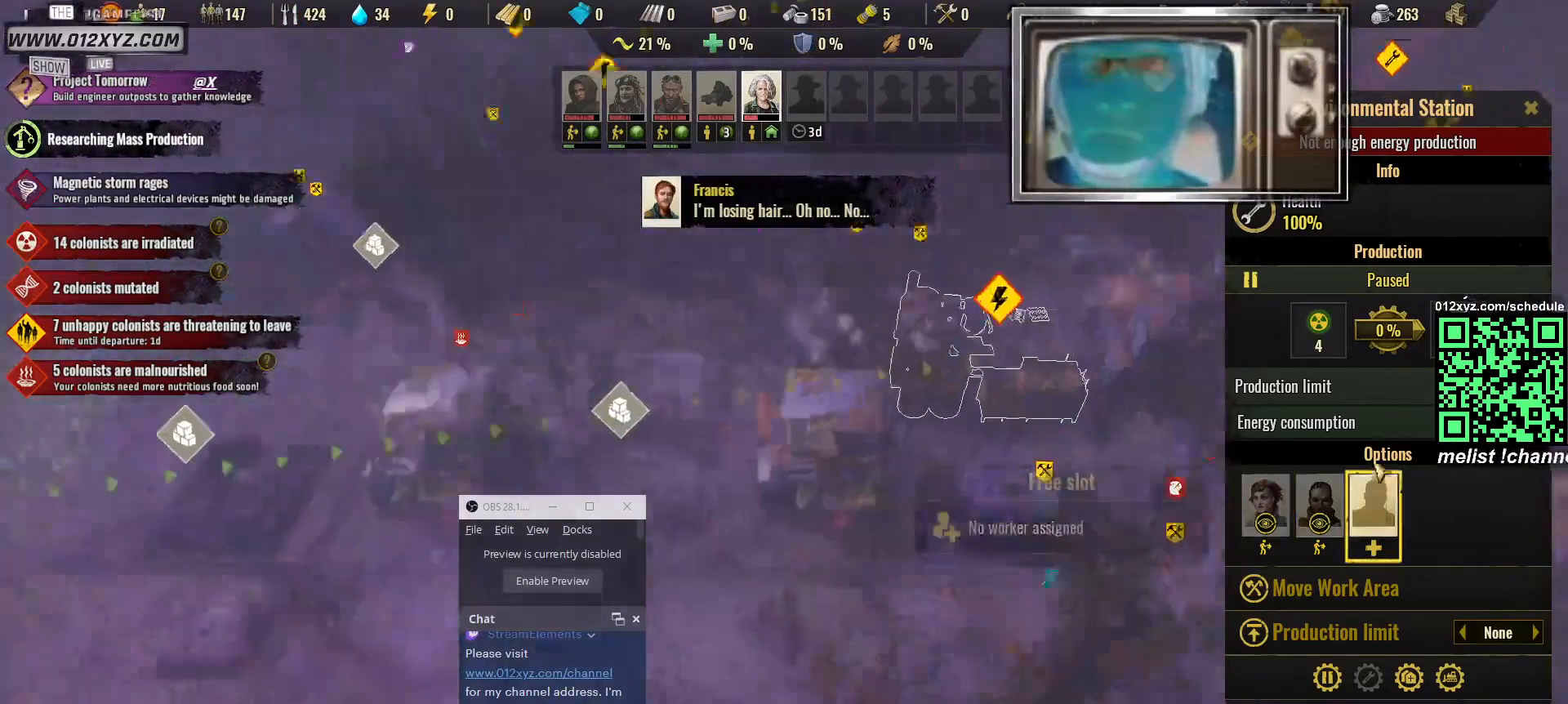
{"keys": [], "mouse": [], "events": [[133, "w", "up"], [167, "d", "up"]]}
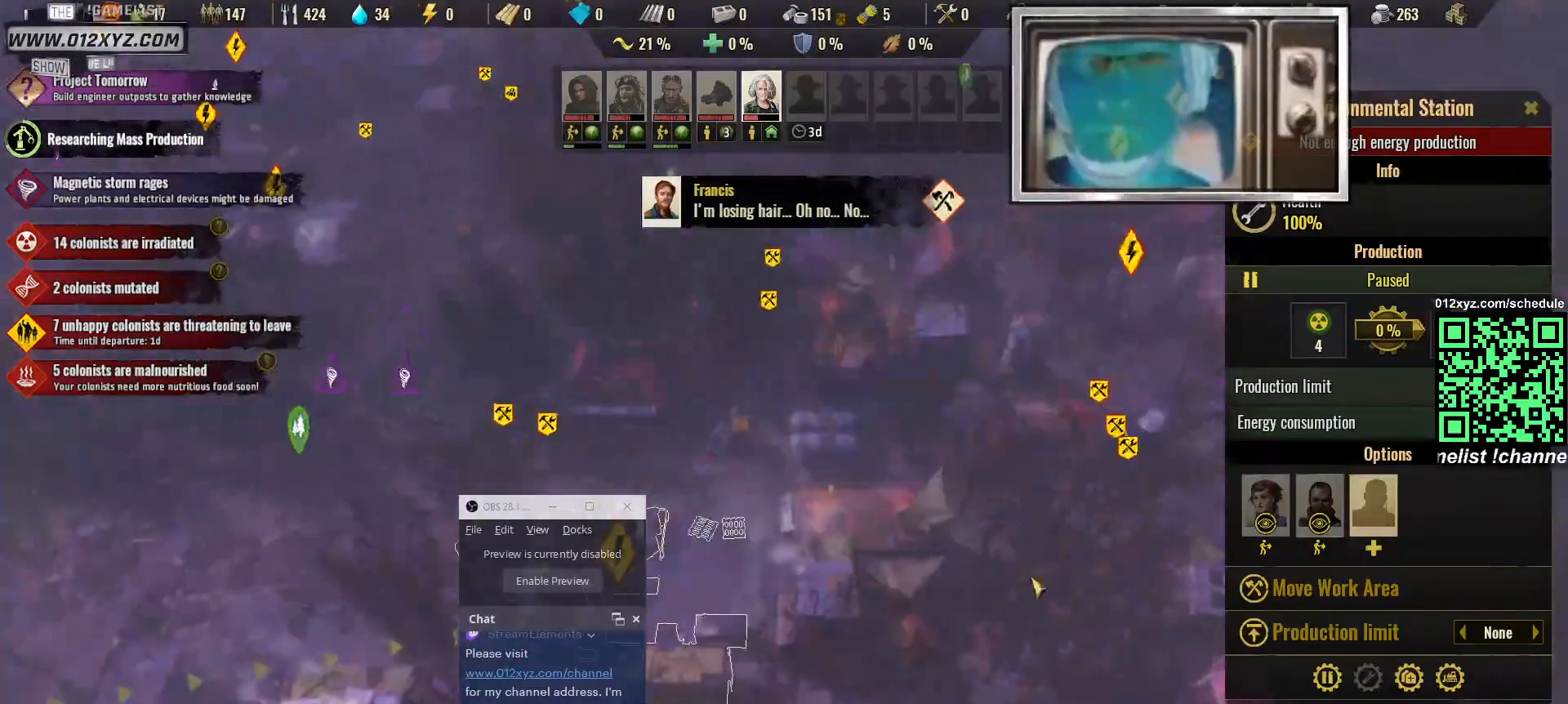
{"keys": ["a"], "mouse": [], "events": [[500, "a", "down"]]}
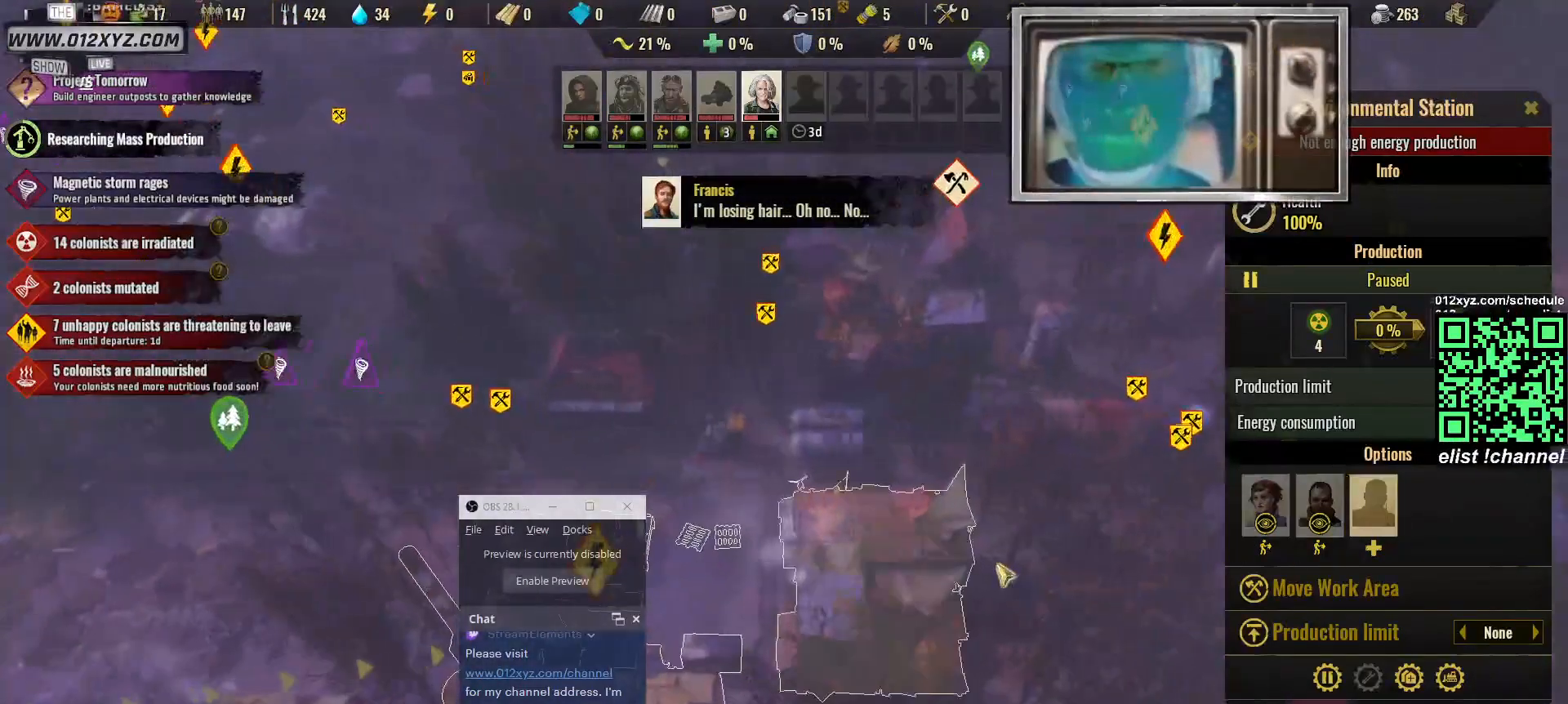
{"keys": [], "mouse": [], "events": [[133, "a", "up"]]}
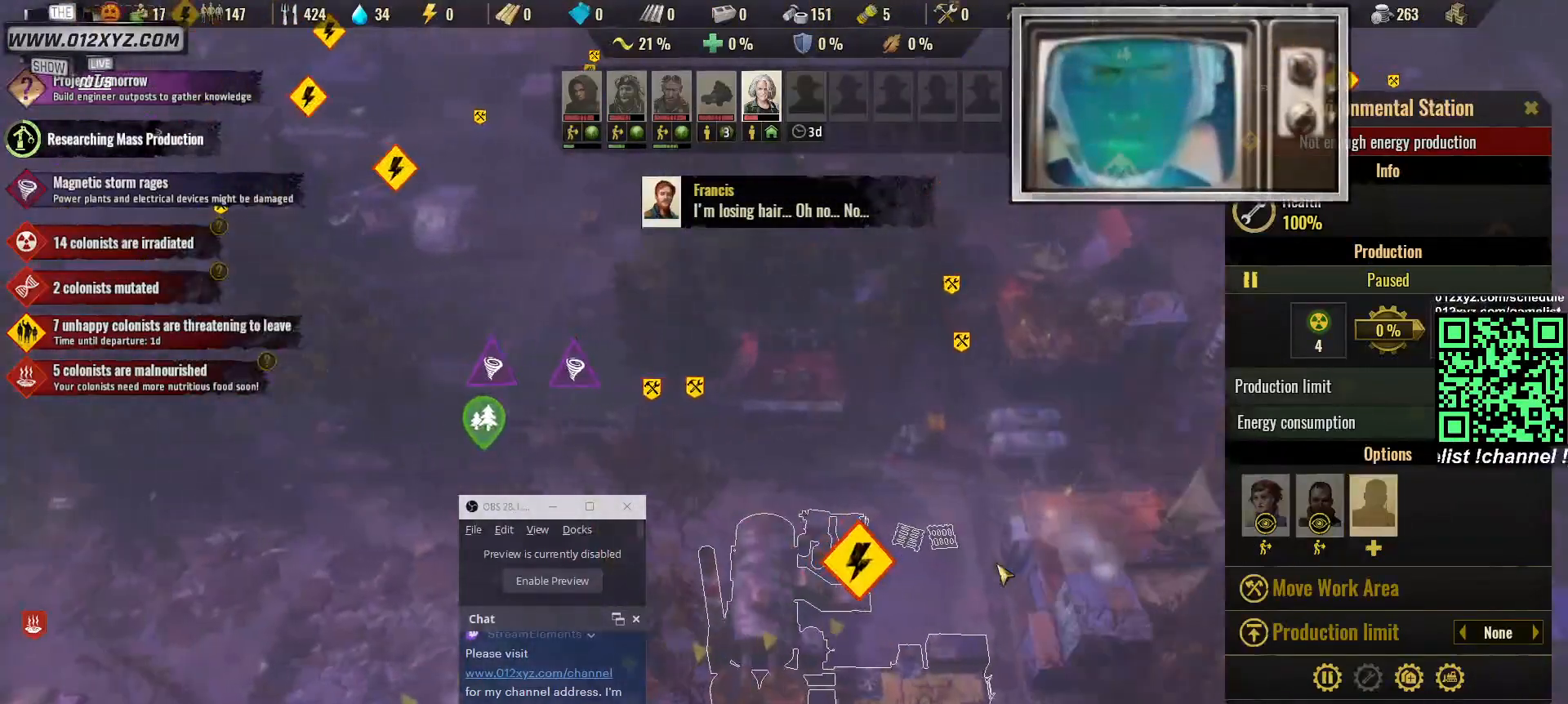
{"keys": [], "mouse": [], "events": []}
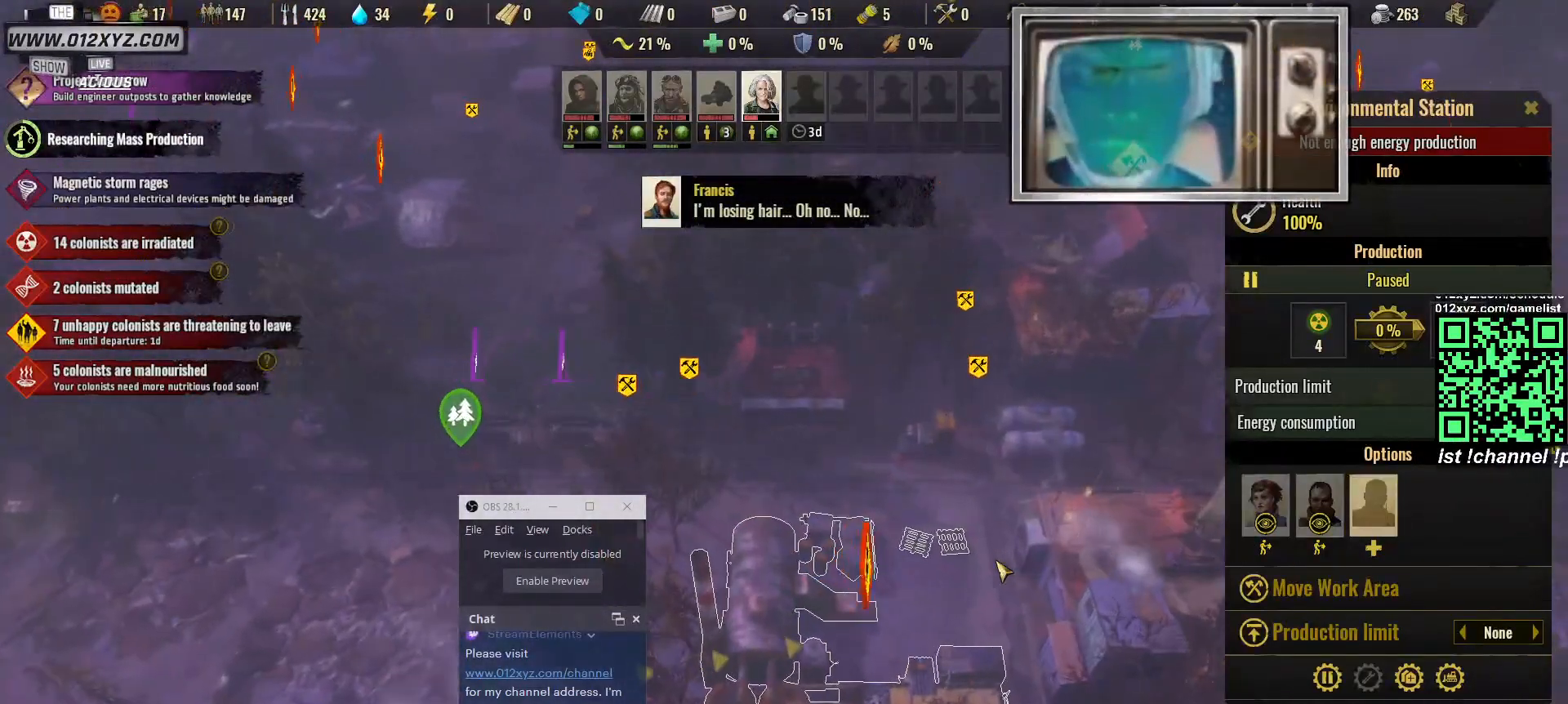
{"keys": [], "mouse": [], "events": [[100, "s", "down"], [300, "s", "up"]]}
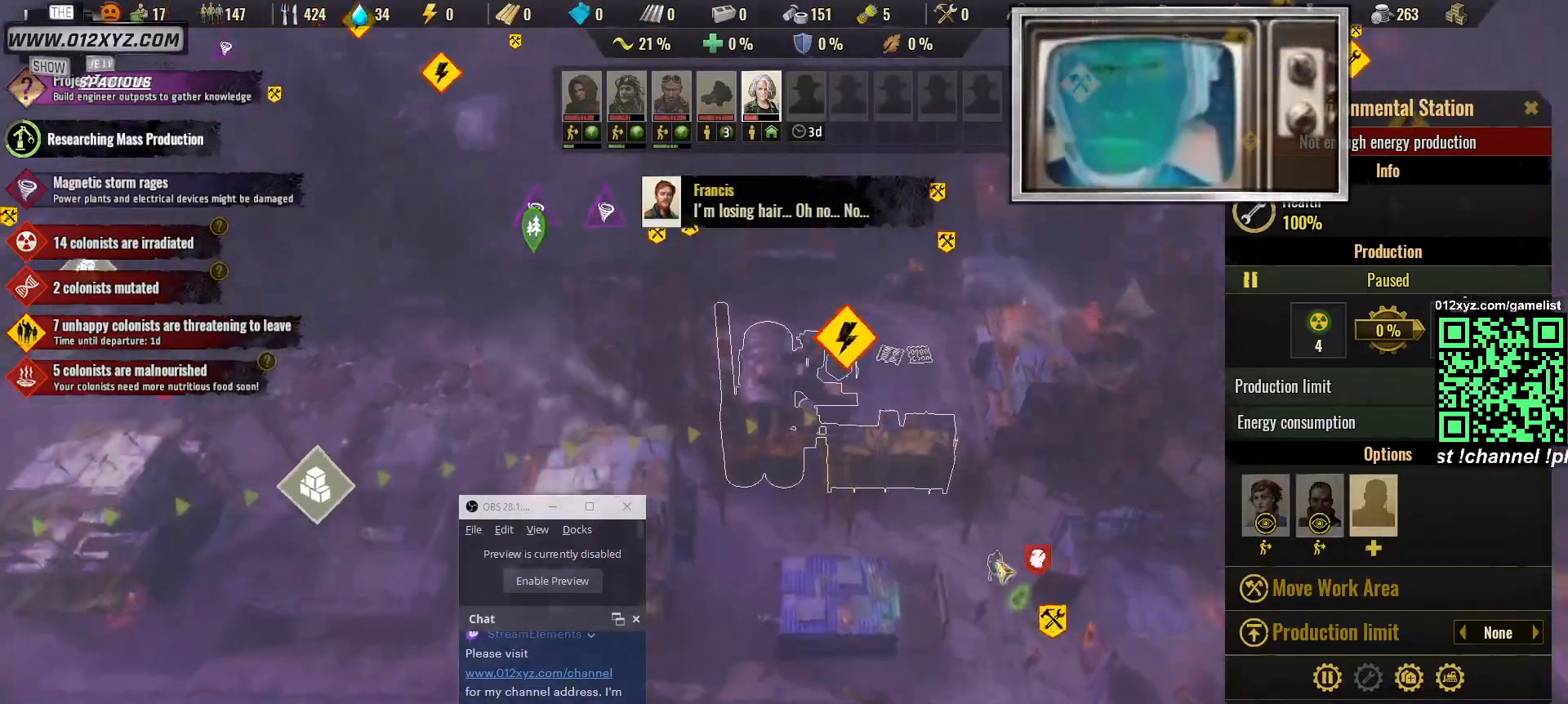
{"keys": [], "mouse": [], "events": []}
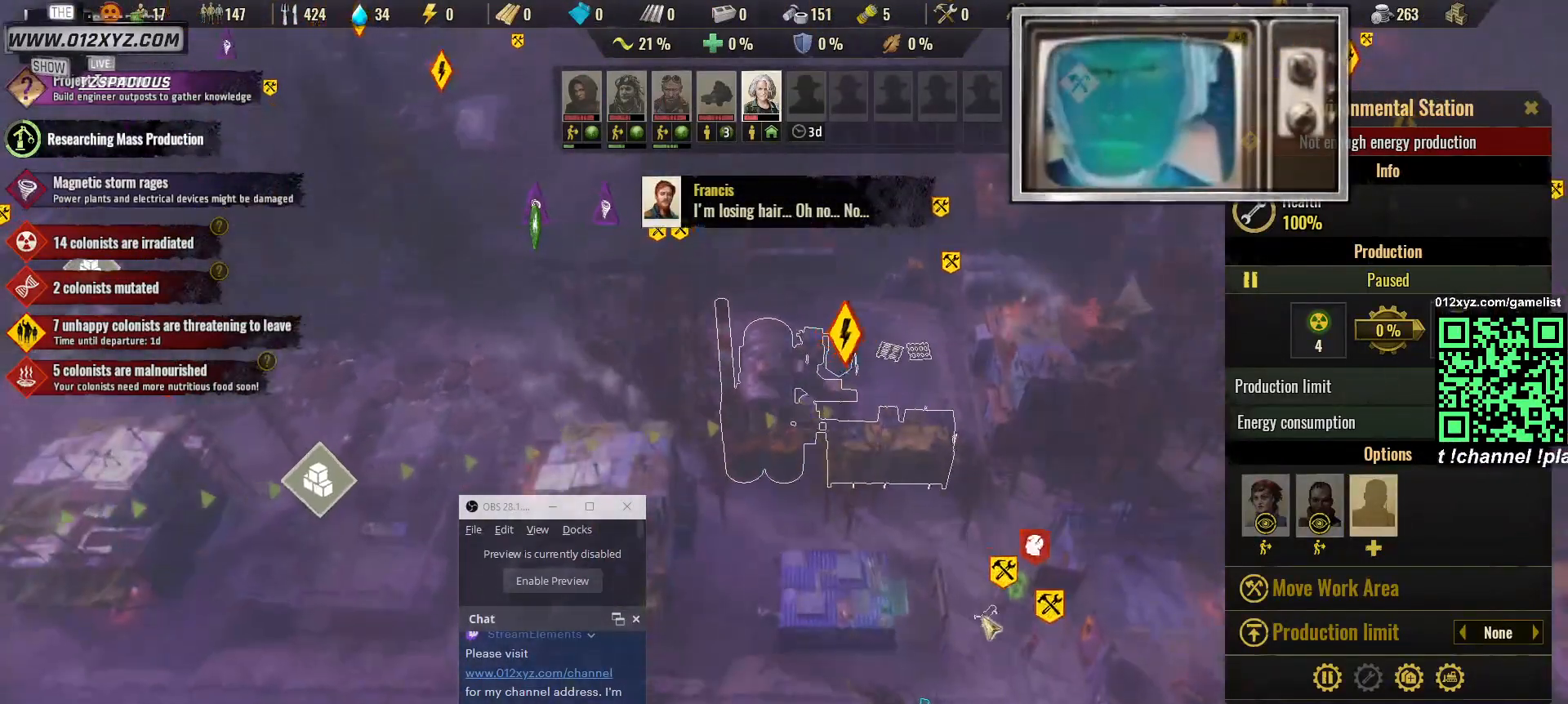
{"keys": [], "mouse": [], "events": [[367, "mouse_left", "down"], [433, "mouse_left", "up"]]}
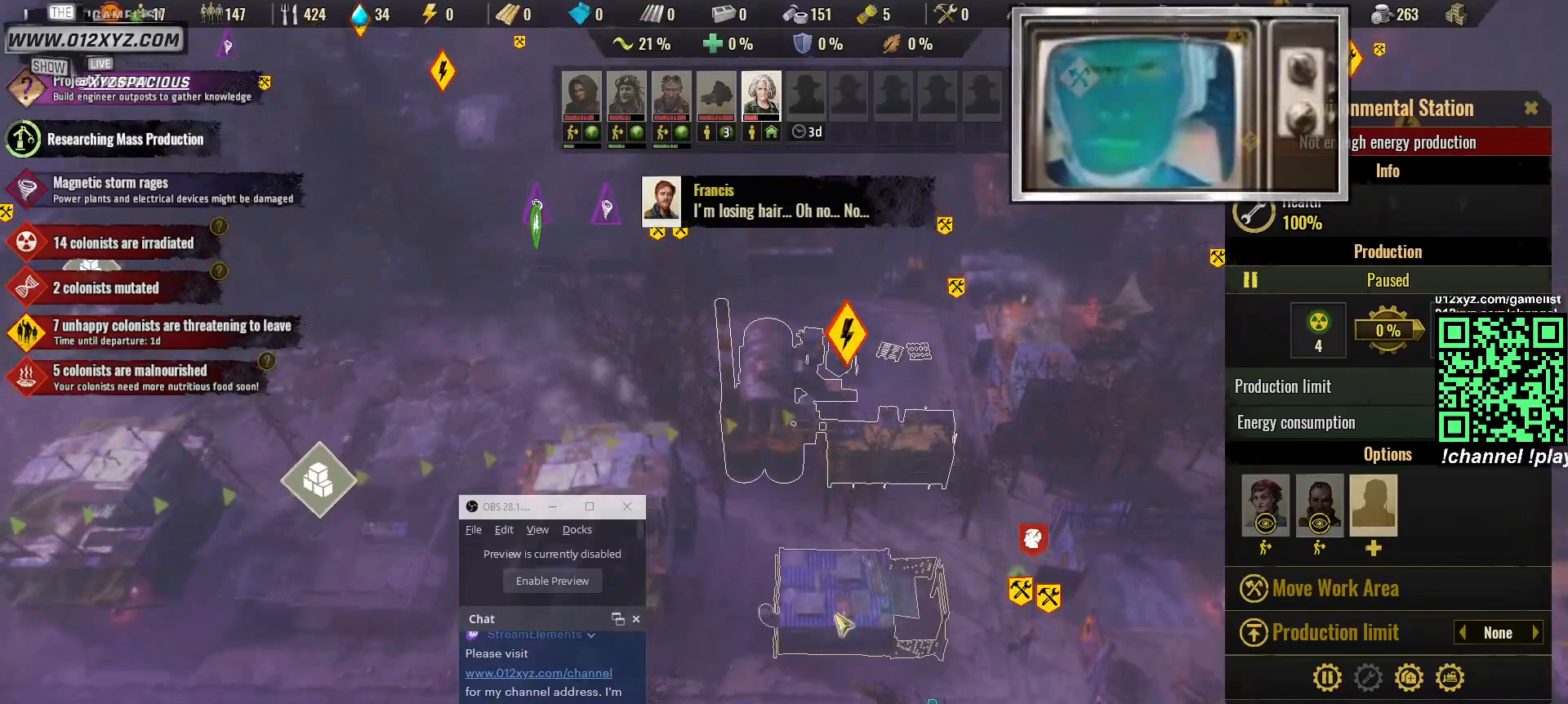
{"keys": ["a"], "mouse": [], "events": [[367, "a", "down"]]}
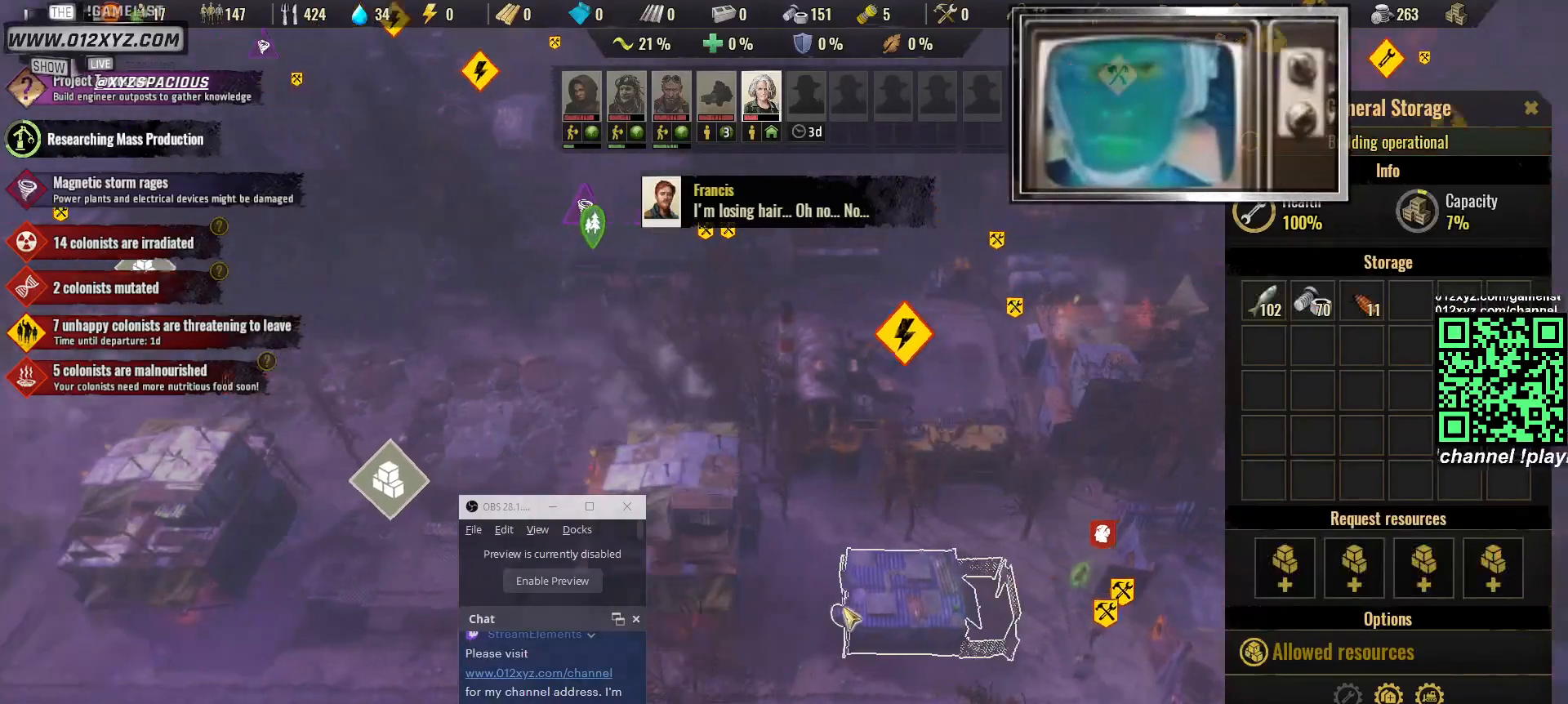
{"keys": [], "mouse": [], "events": [[33, "w", "down"], [67, "a", "up"], [233, "w", "up"]]}
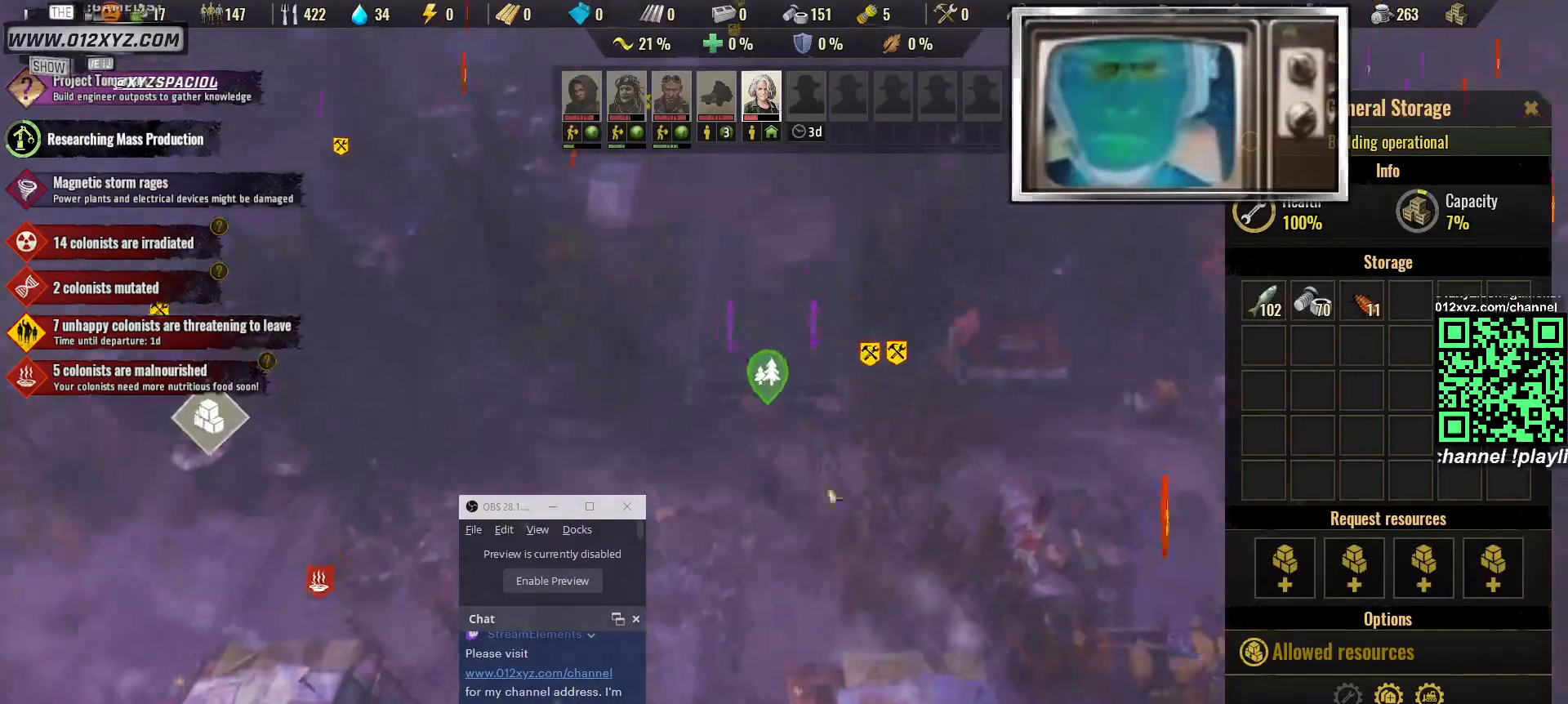
{"keys": [], "mouse": [], "events": []}
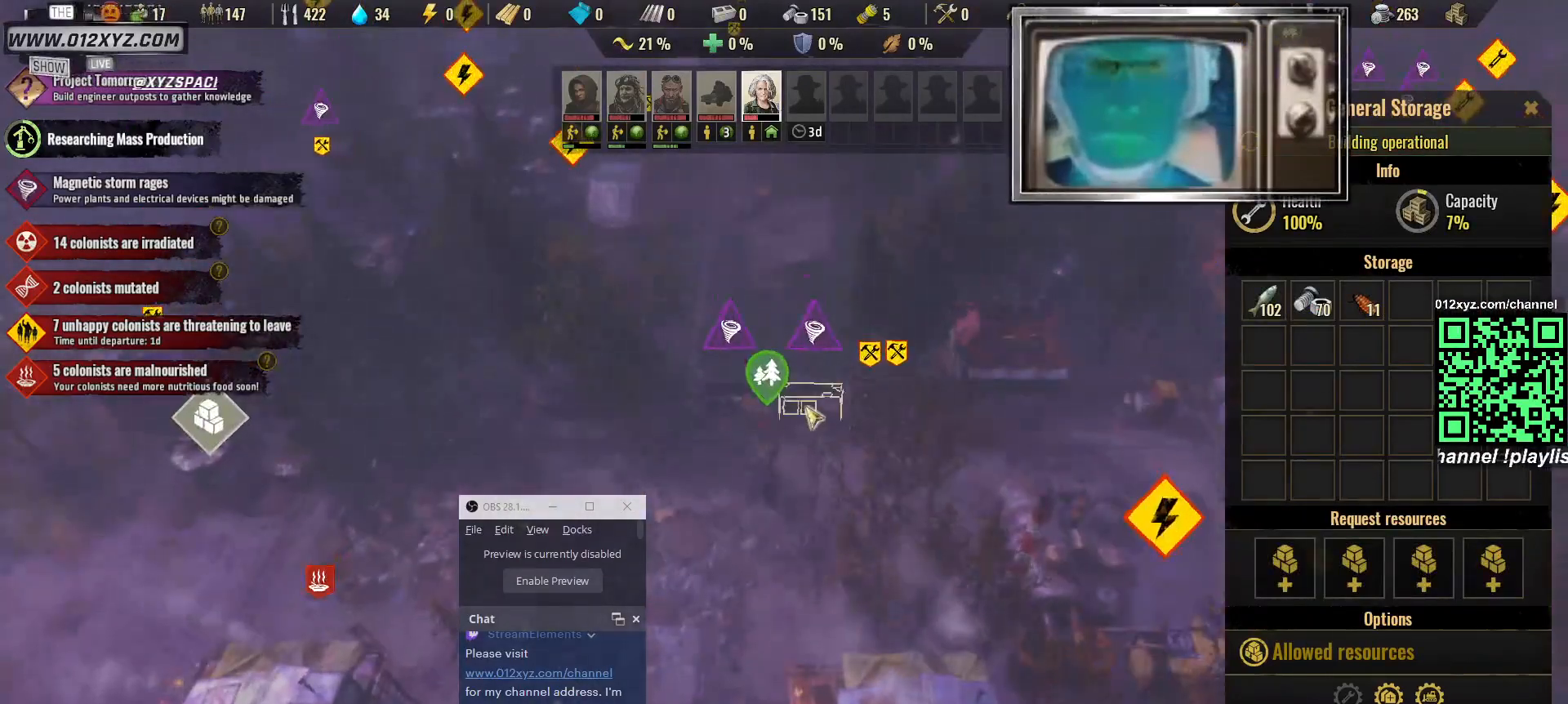
{"keys": [], "mouse": [], "events": [[33, "mouse_left", "down"], [133, "mouse_left", "up"]]}
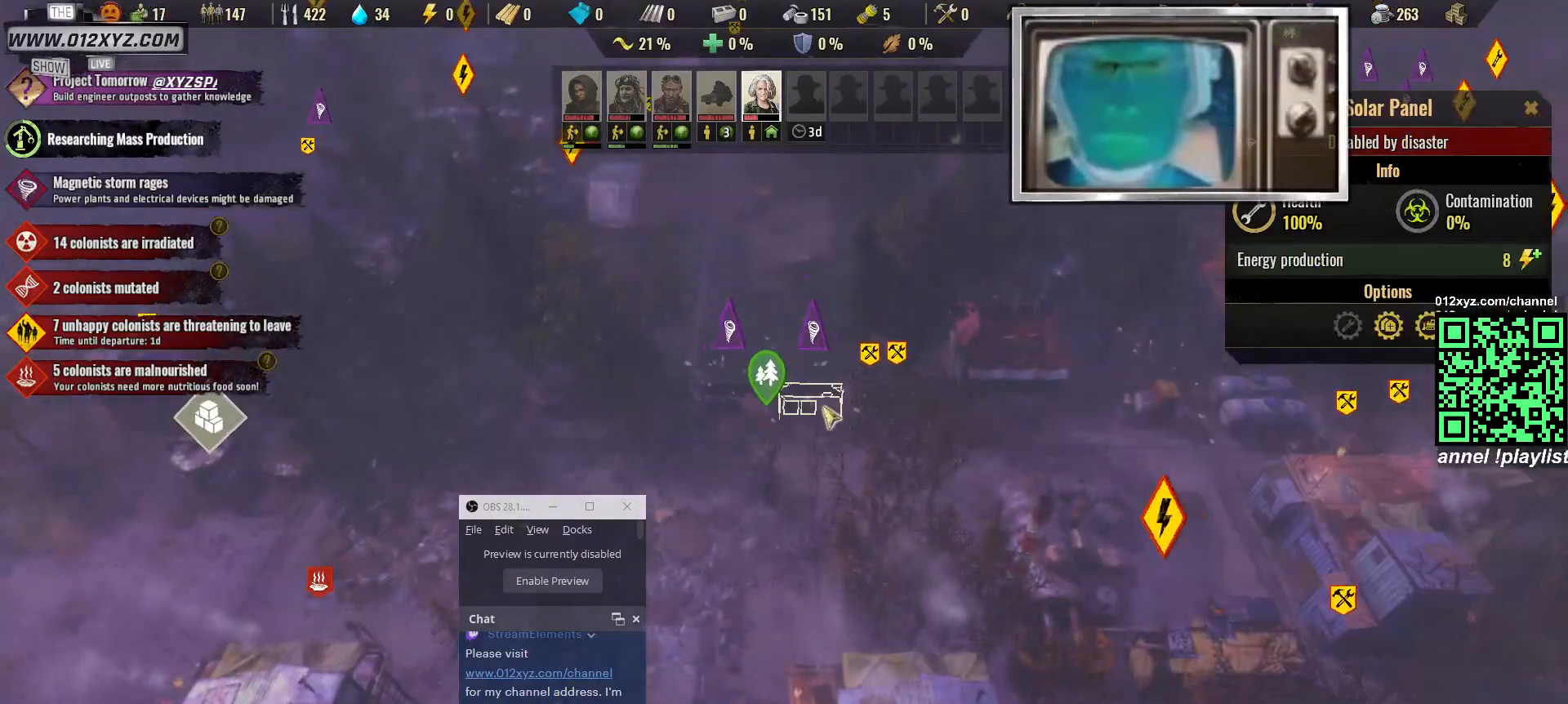
{"keys": [], "mouse": [], "events": [[400, "w", "down"], [500, "w", "up"]]}
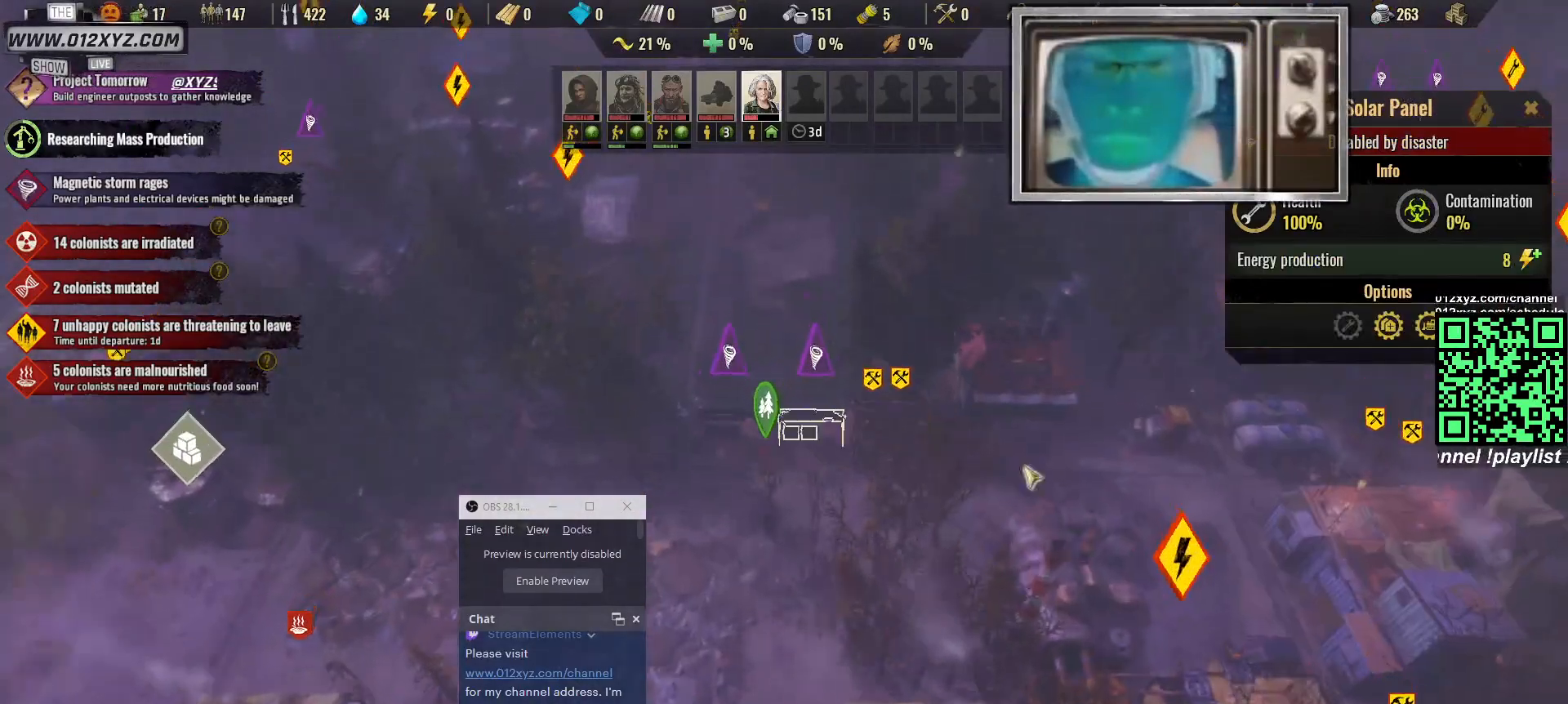
{"keys": [], "mouse": [], "events": [[67, "d", "down"], [233, "d", "up"]]}
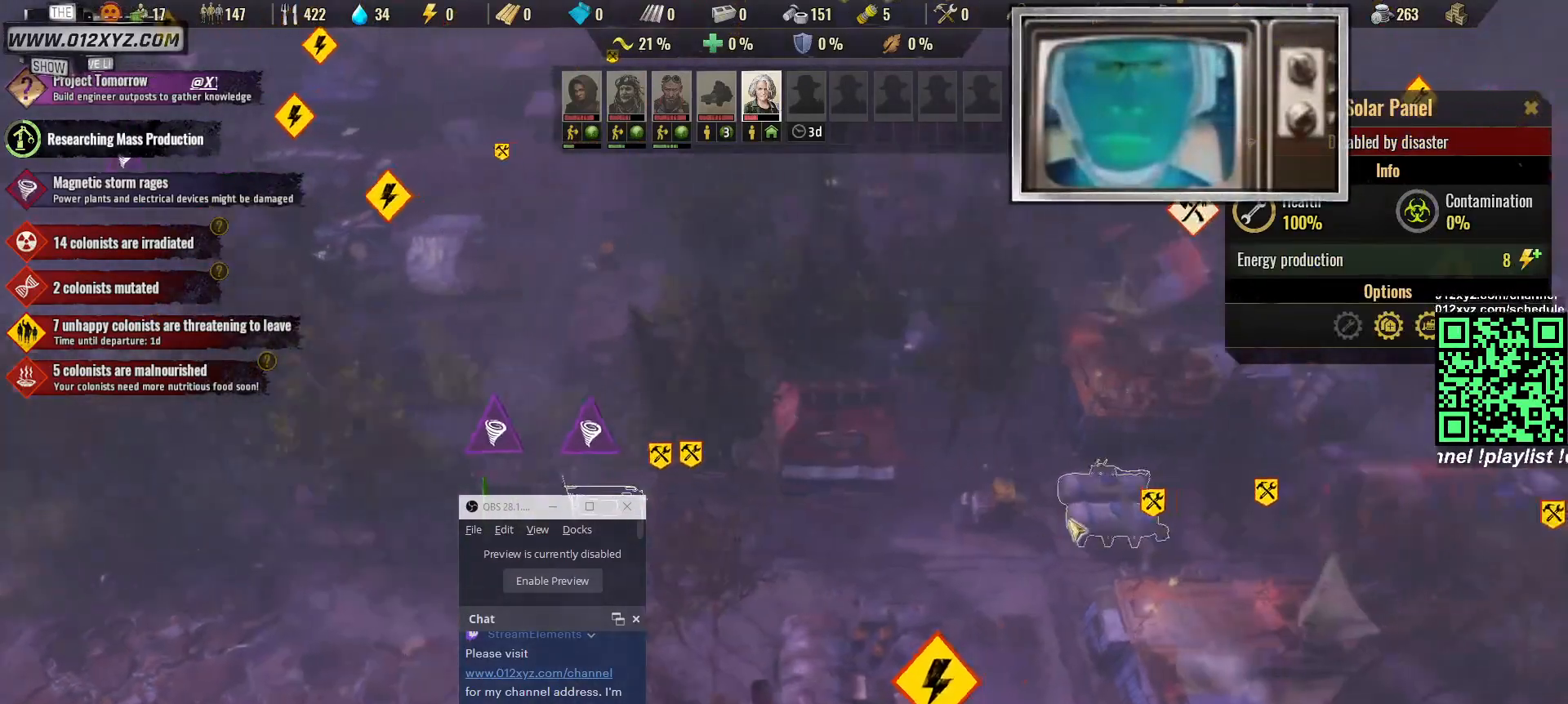
{"keys": [], "mouse": [], "events": [[333, "mouse_left", "down"], [433, "mouse_left", "up"]]}
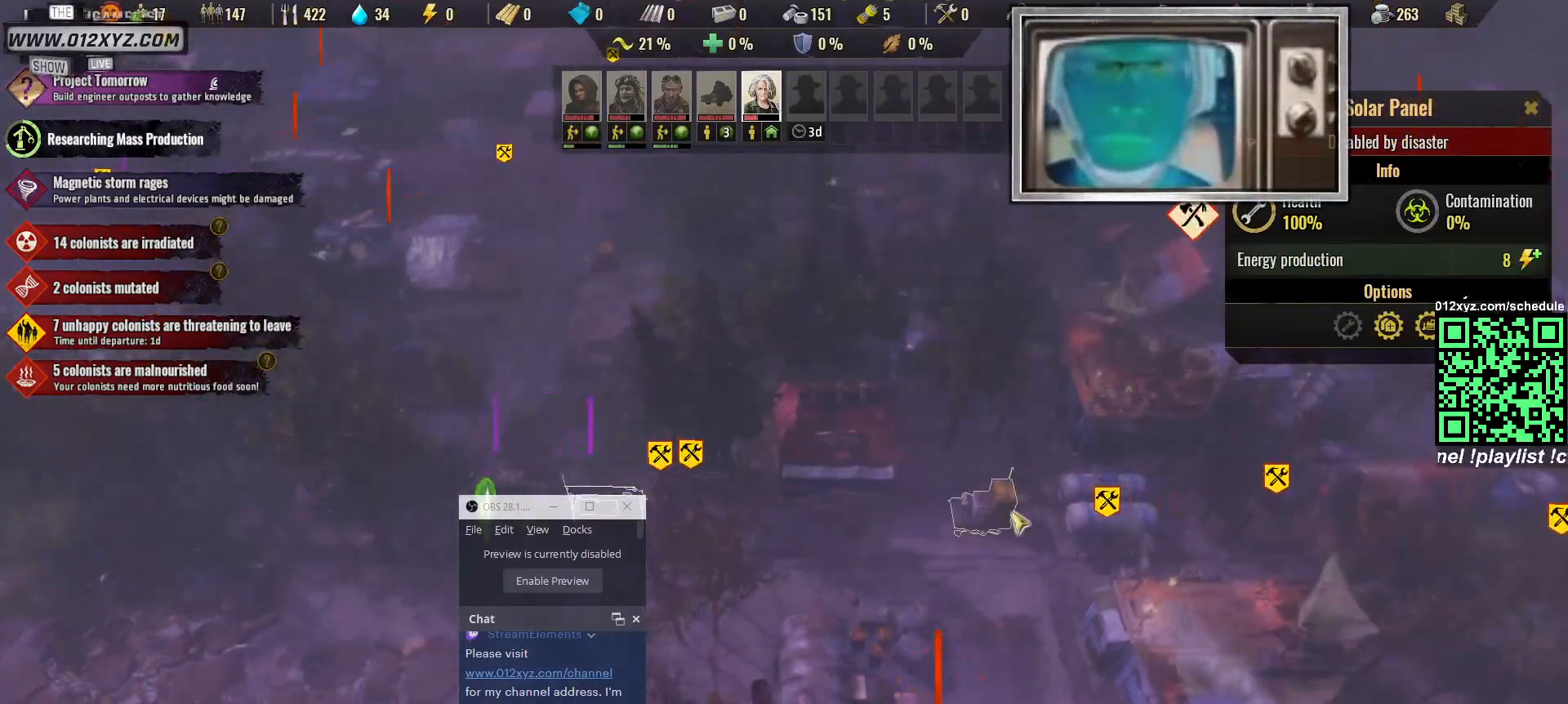
{"keys": ["d"], "mouse": [], "events": [[400, "d", "down"]]}
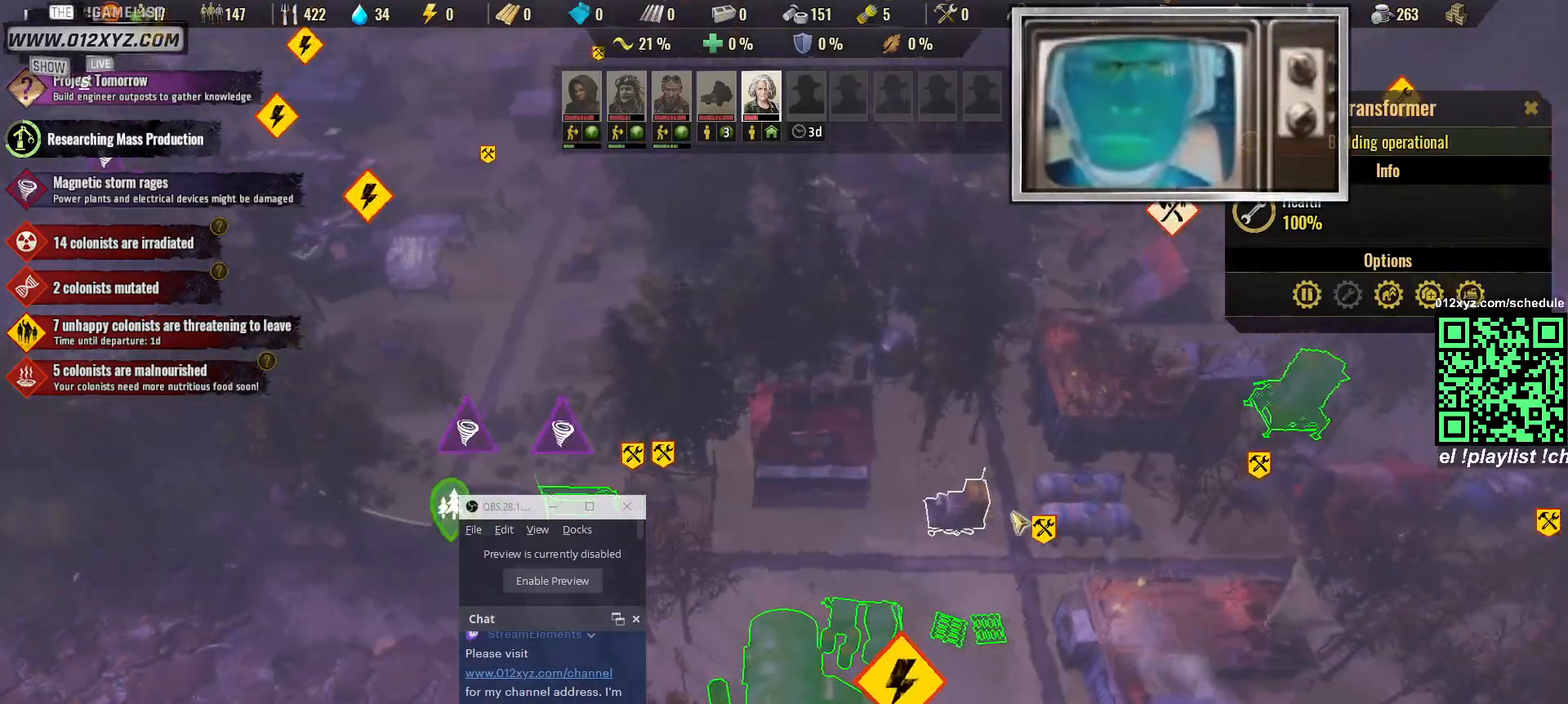
{"keys": [], "mouse": [], "events": [[67, "d", "up"], [67, "s", "down"], [267, "s", "up"]]}
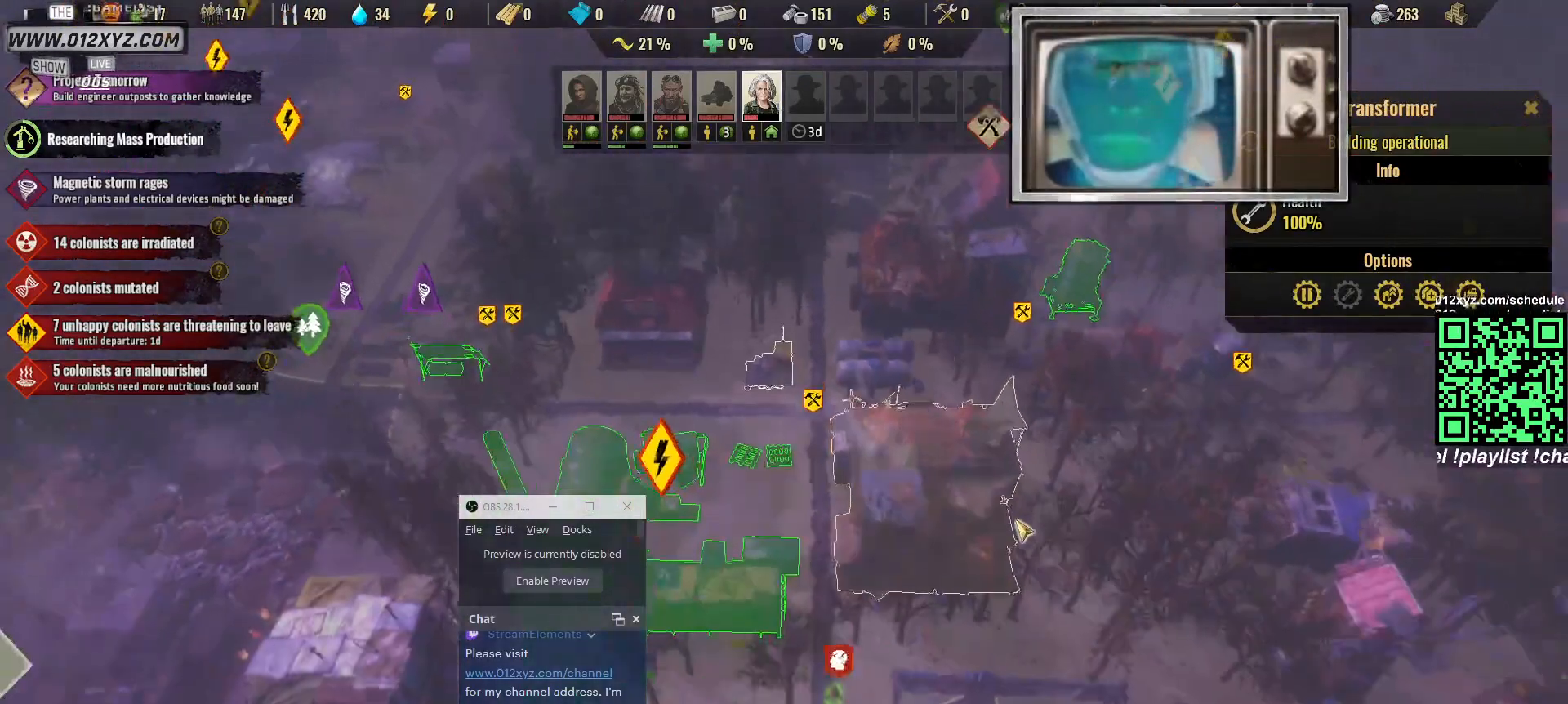
{"keys": [], "mouse": [], "events": []}
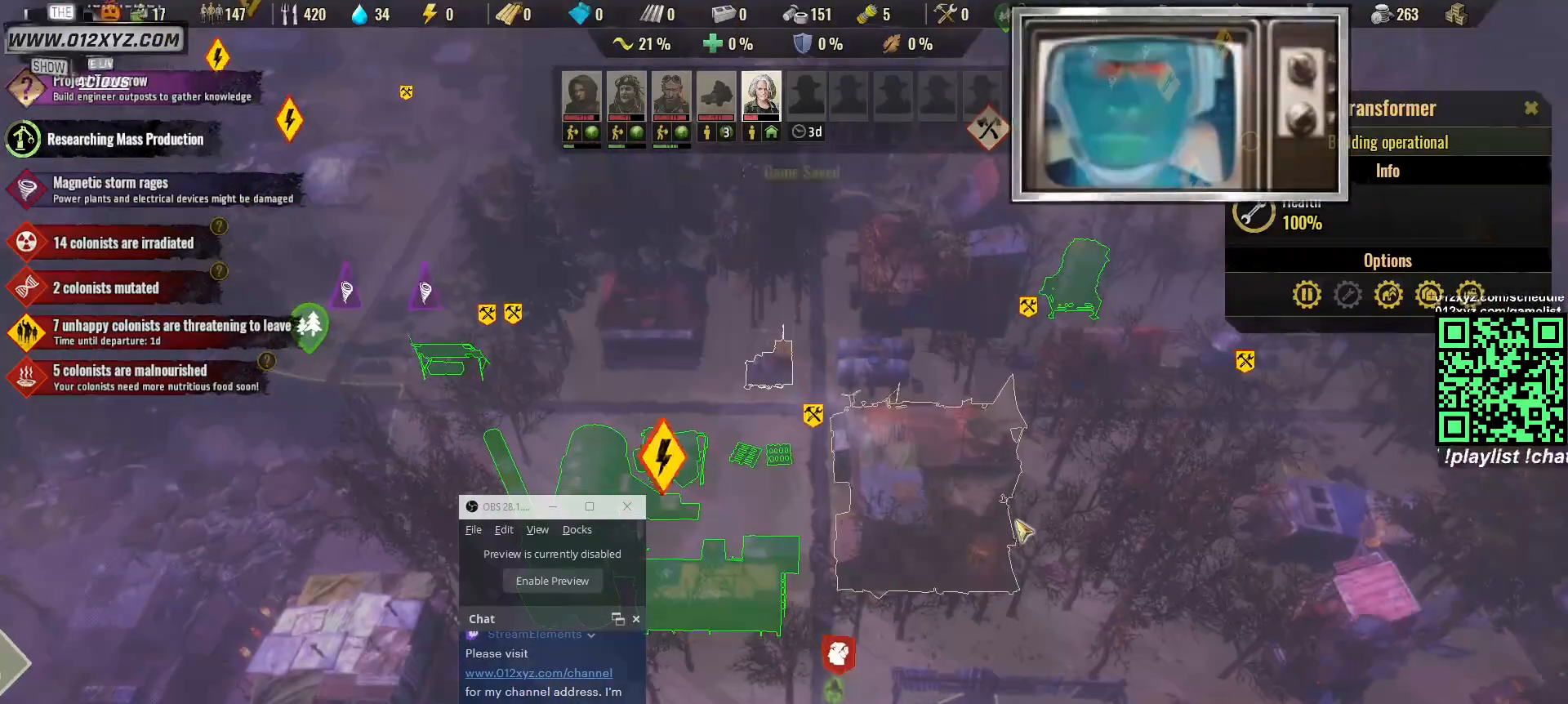
{"keys": [], "mouse": [], "events": [[67, "w", "down"], [100, "w", "up"]]}
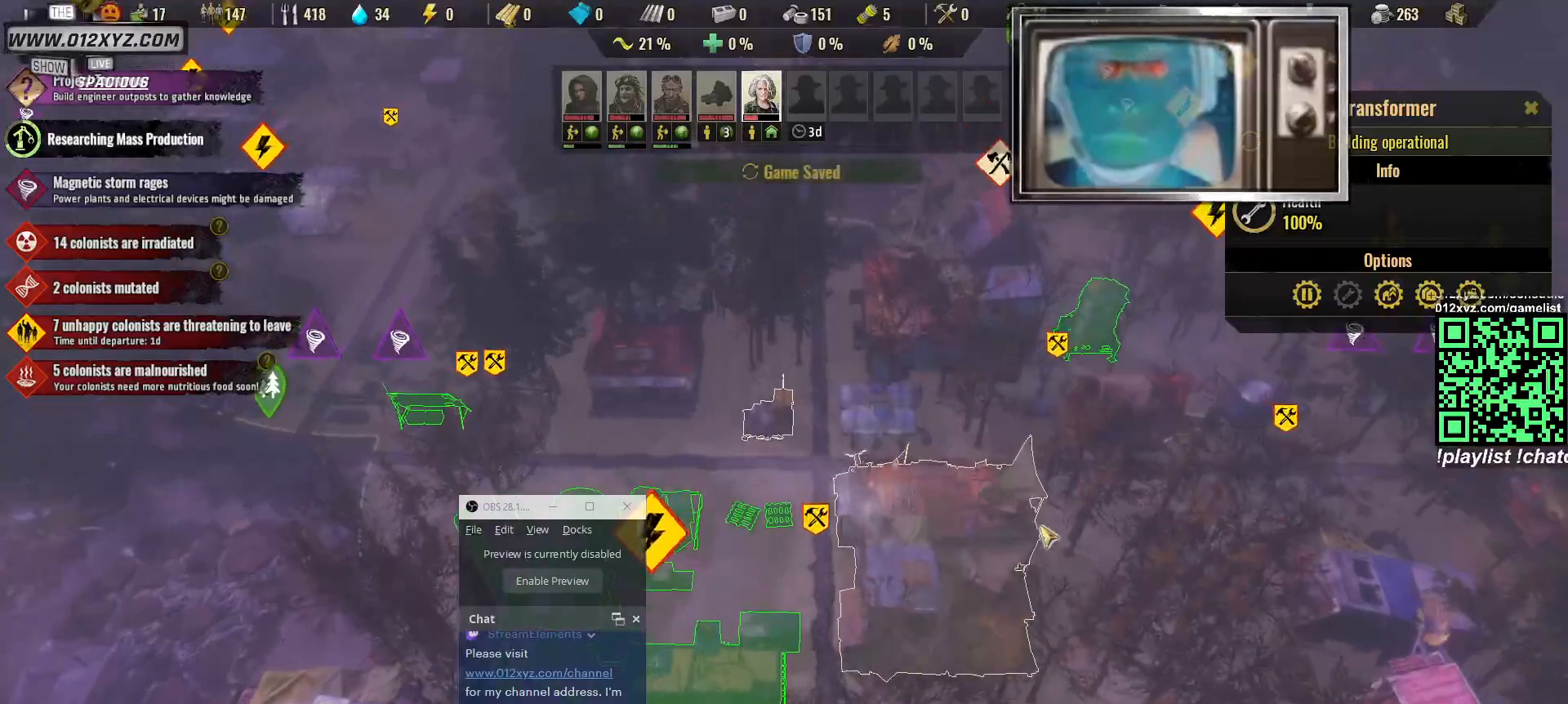
{"keys": [], "mouse": [], "events": []}